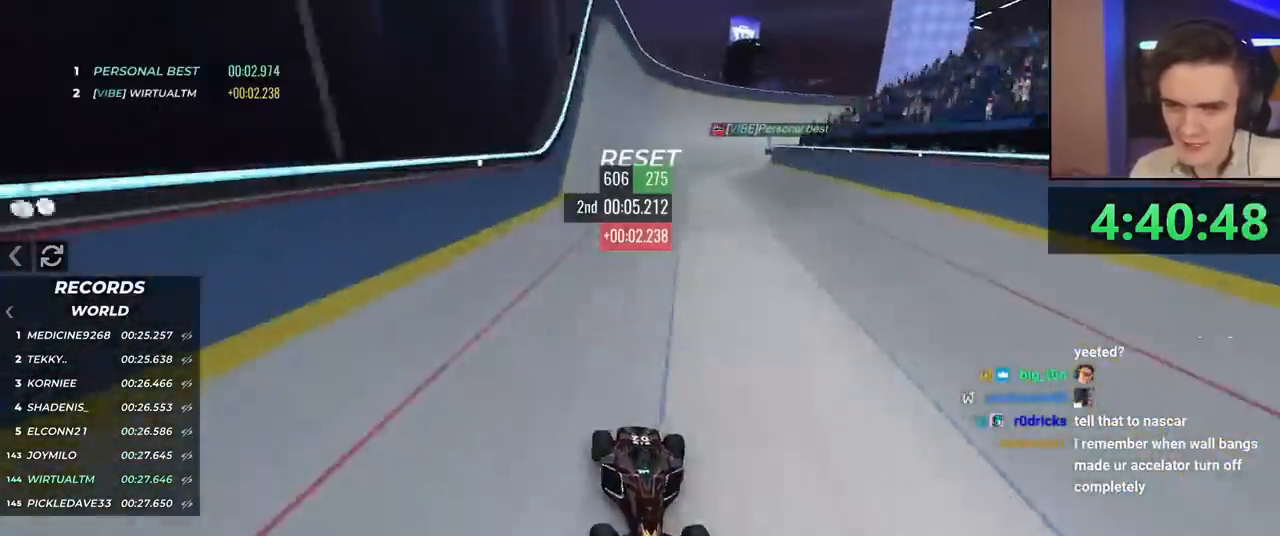
Gameplay with keyboard; each line is a JSON object with the keys held at the frame after it. "events" lists presses ("down") and releases ("up") of "brake", "down", "left", "right" and "up" between this image and that frame as [ms after this image, input, new state], when the widget could be followed in between. No other keys are recorded. Mouse input is not recorded. Key names are as the overlay labels them; some are game actions (e.g. jump) rather than physical keys.
{"keys": ["brake"], "events": [[250, "left", "up"]]}
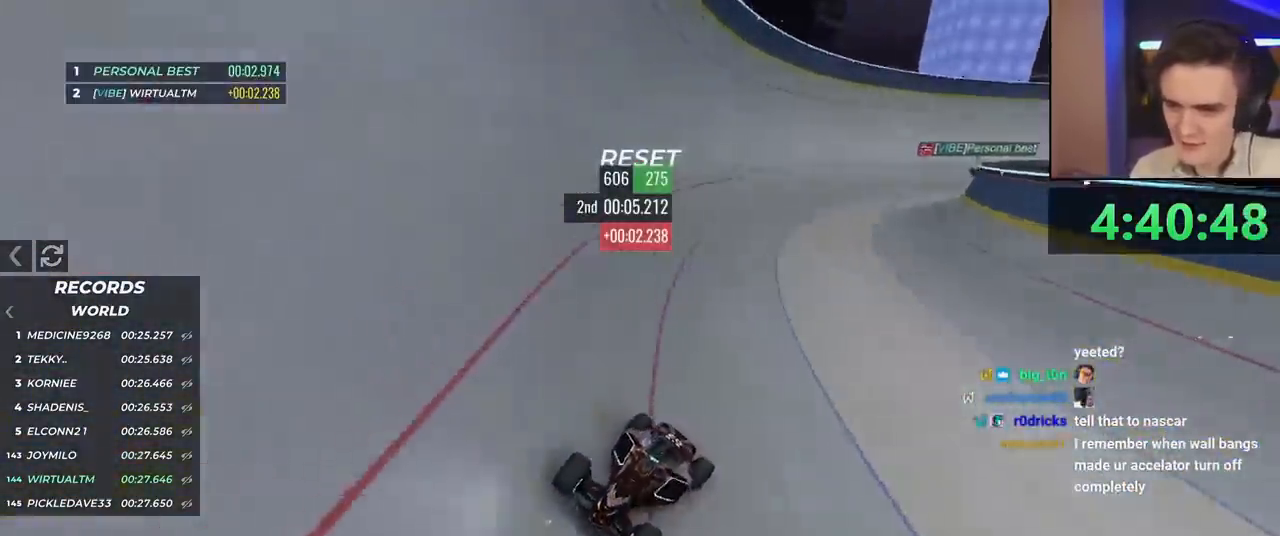
{"keys": ["brake", "left"], "events": [[351, "left", "down"]]}
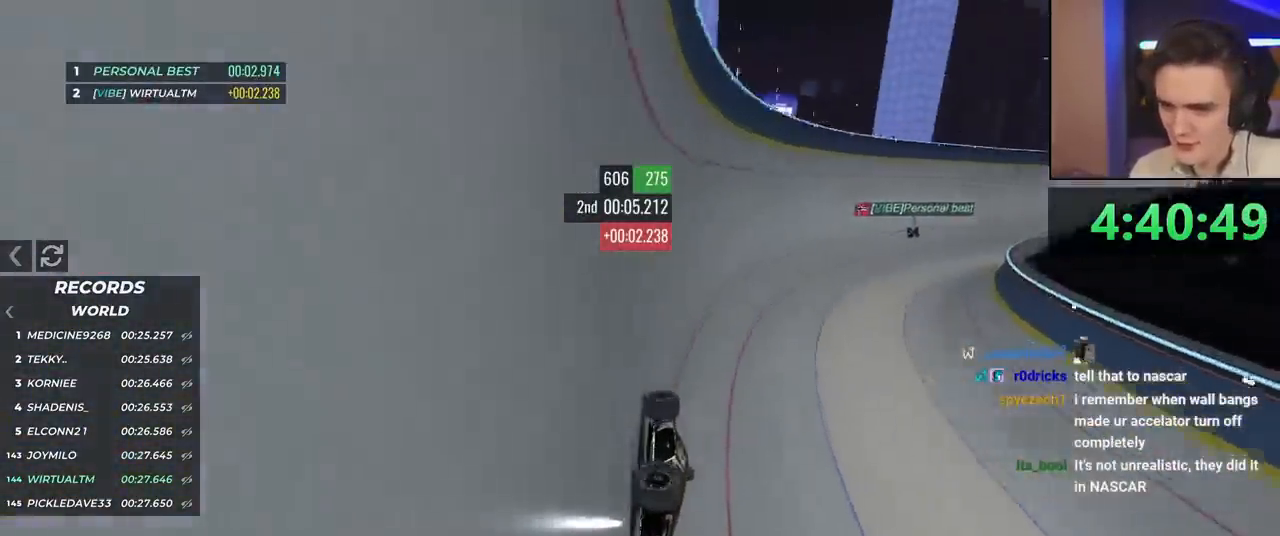
{"keys": ["brake"], "events": [[133, "left", "up"]]}
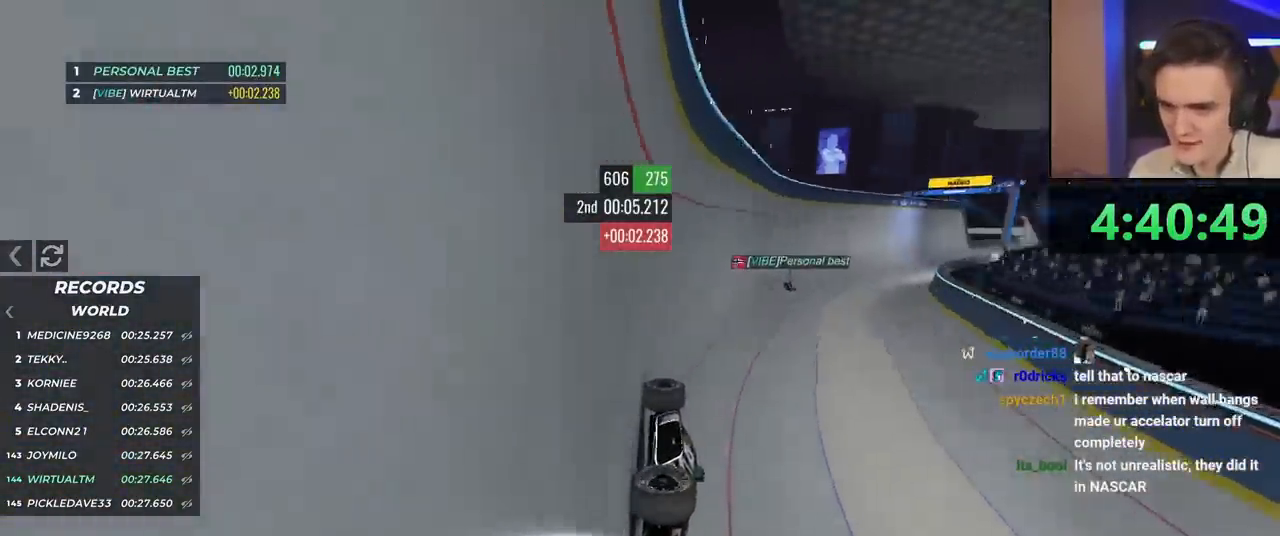
{"keys": ["brake", "left"], "events": [[150, "left", "down"]]}
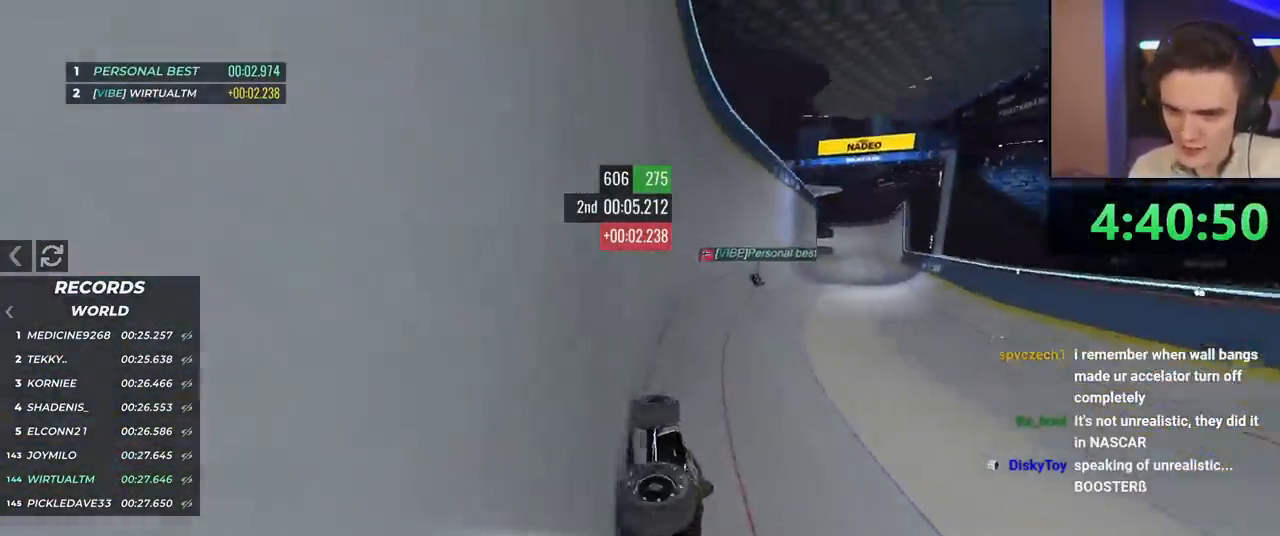
{"keys": ["brake"], "events": [[400, "left", "up"]]}
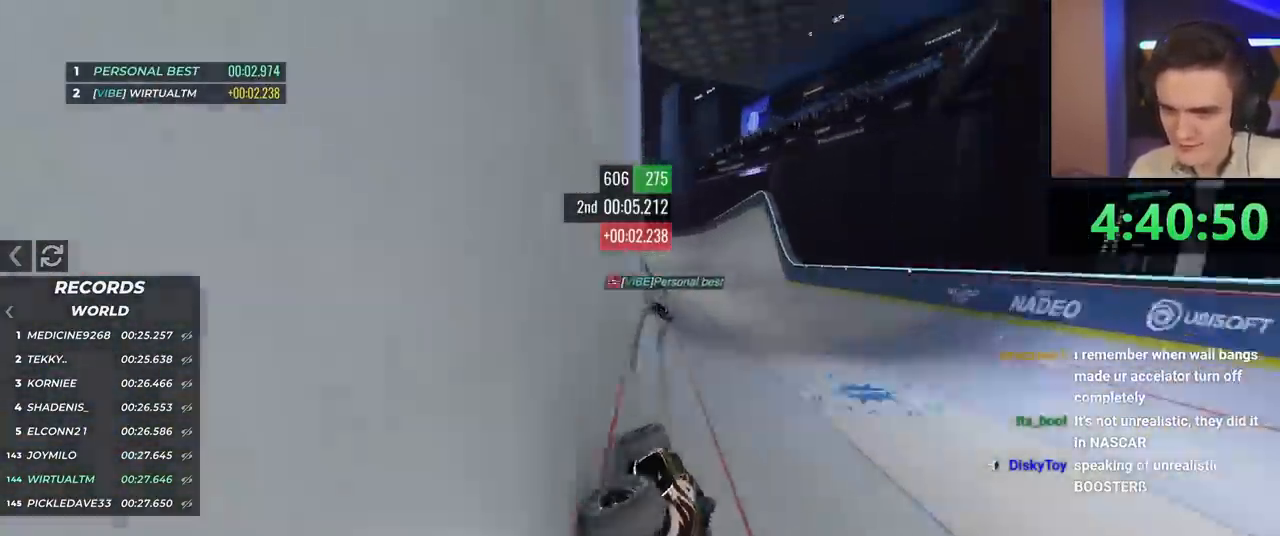
{"keys": ["brake", "right"], "events": [[84, "right", "down"]]}
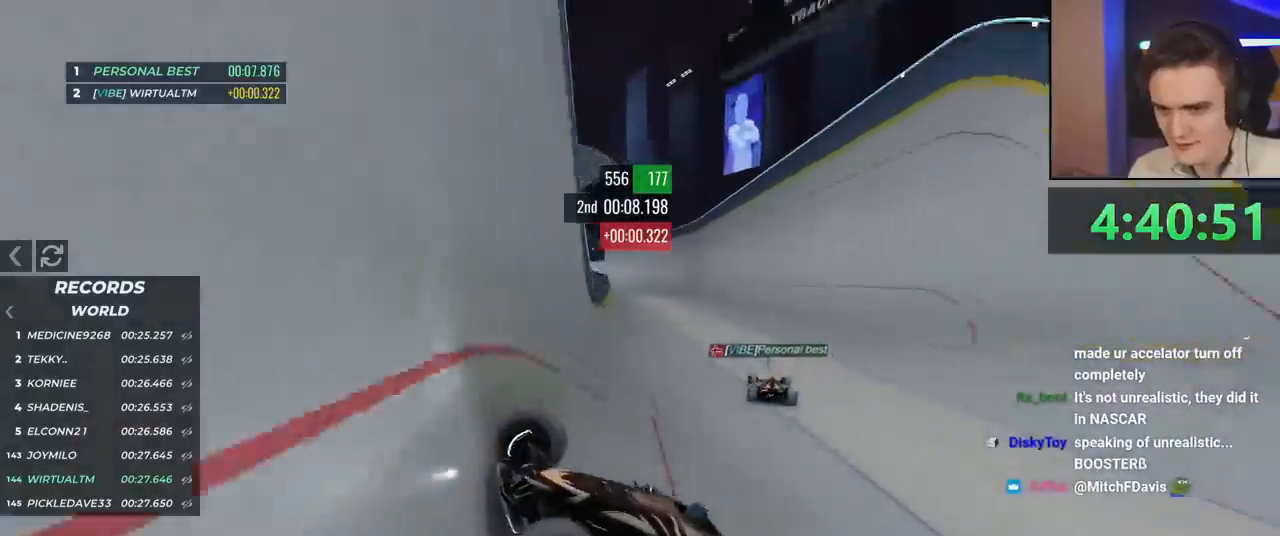
{"keys": ["brake", "right"], "events": []}
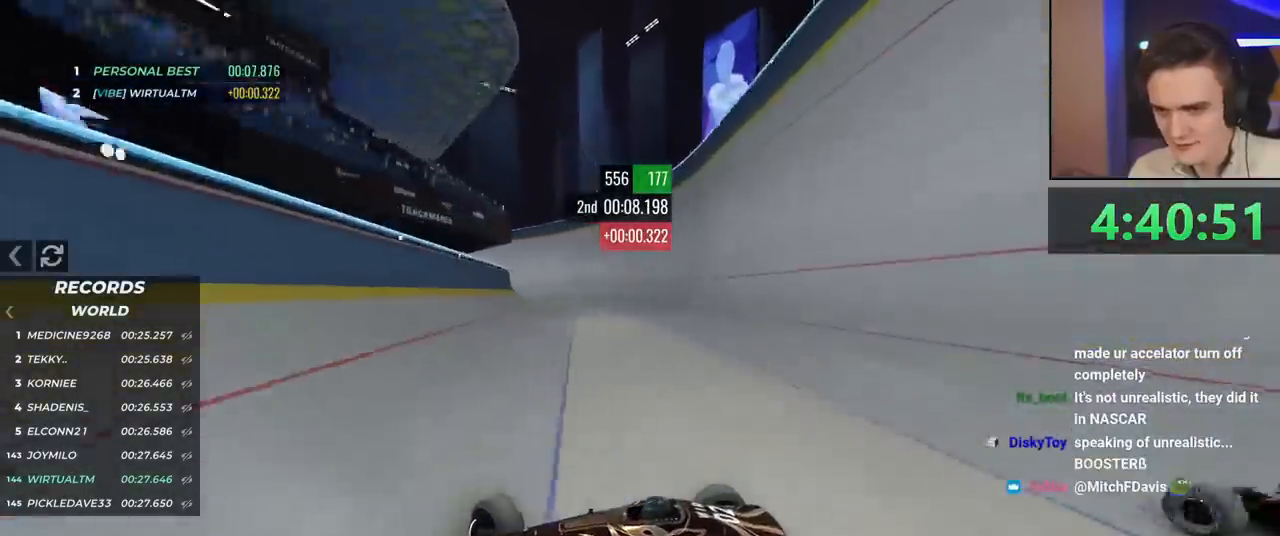
{"keys": ["brake", "right"], "events": []}
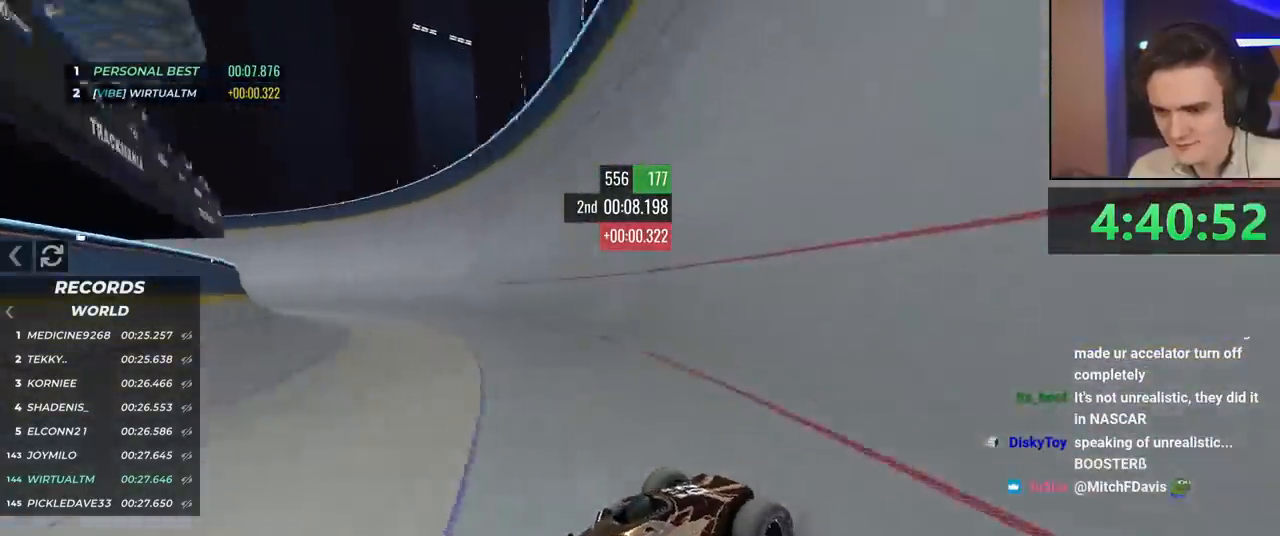
{"keys": ["brake", "right"], "events": []}
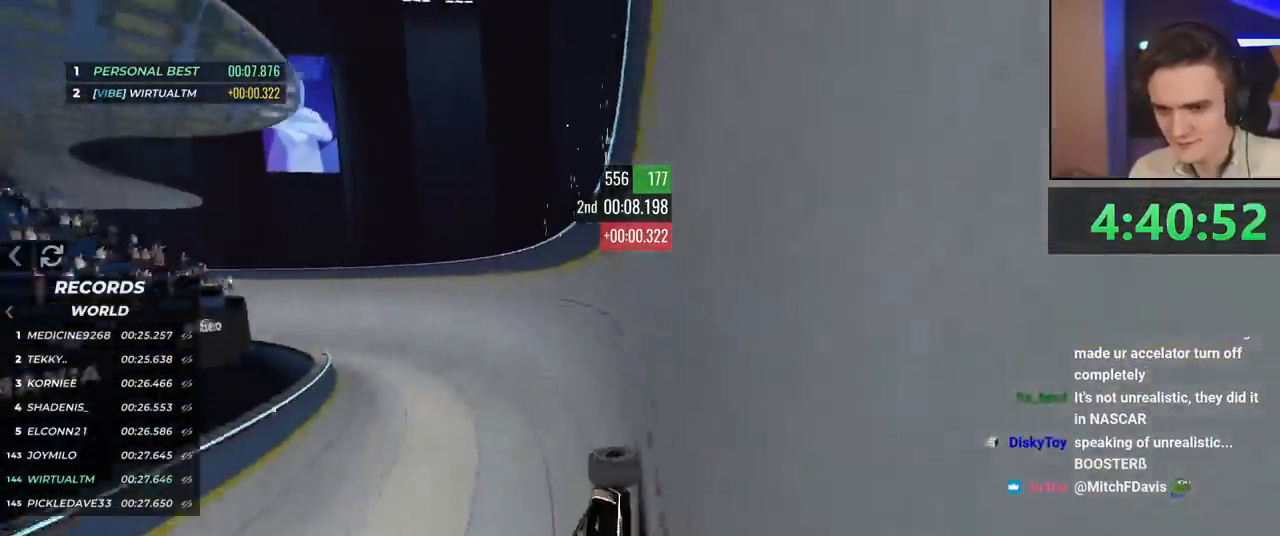
{"keys": ["brake", "right"], "events": []}
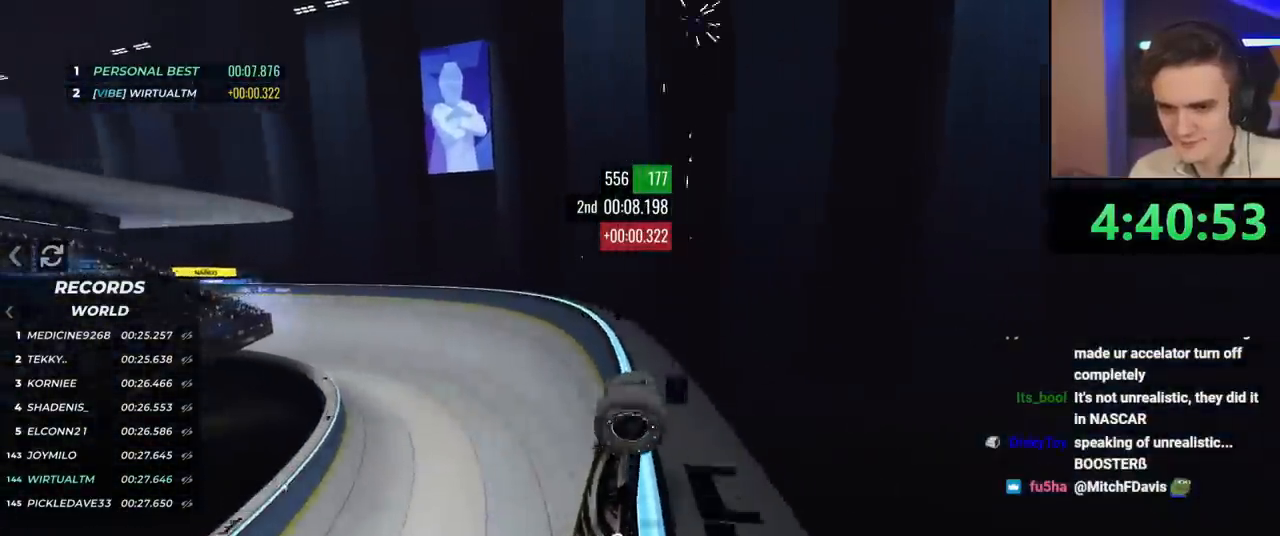
{"keys": ["up"], "events": [[50, "up", "down"], [133, "right", "up"], [150, "brake", "up"]]}
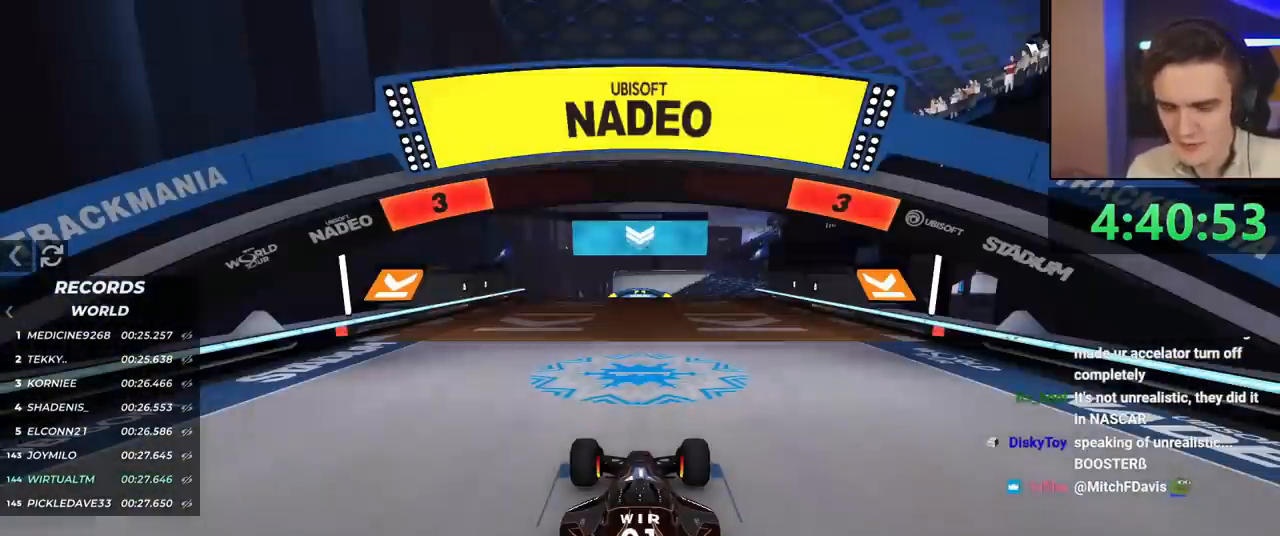
{"keys": ["up"], "events": []}
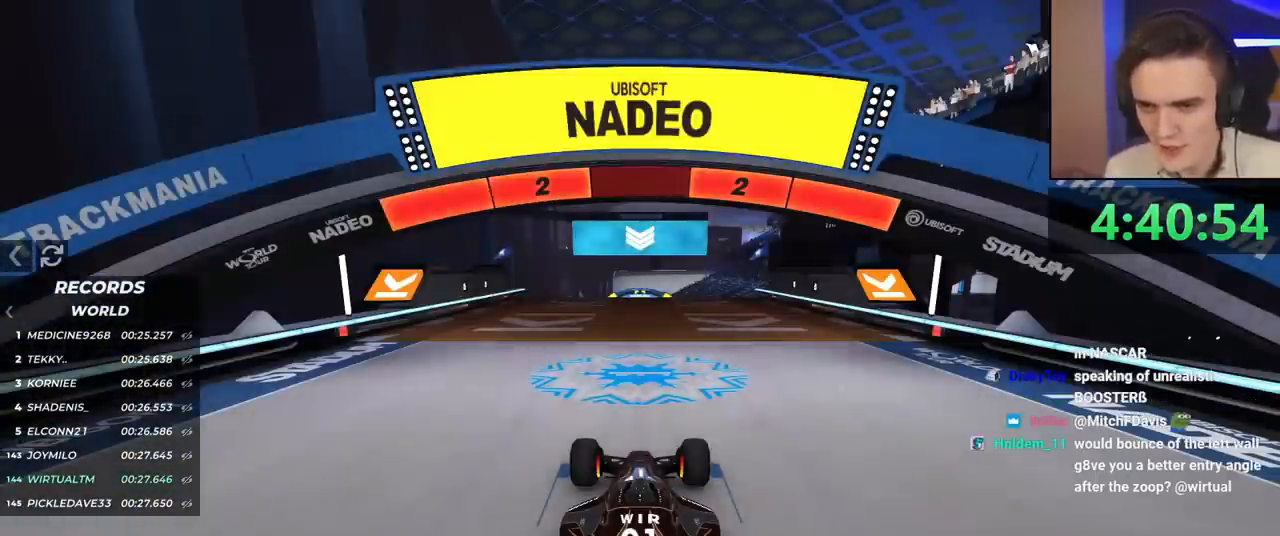
{"keys": ["up"], "events": []}
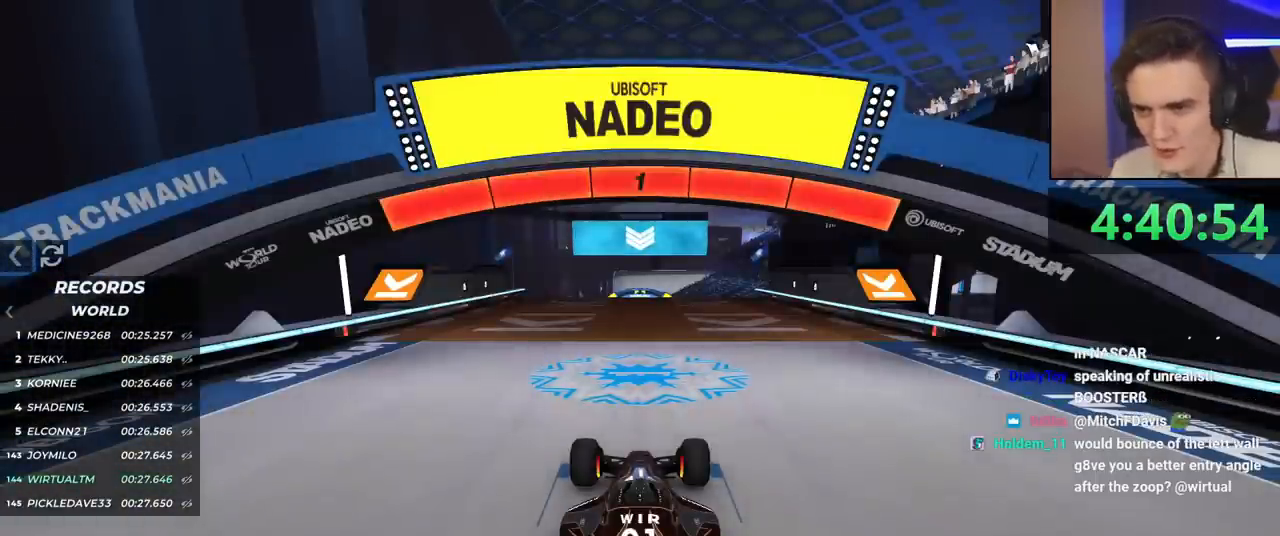
{"keys": ["brake"], "events": [[234, "brake", "down"], [234, "up", "up"]]}
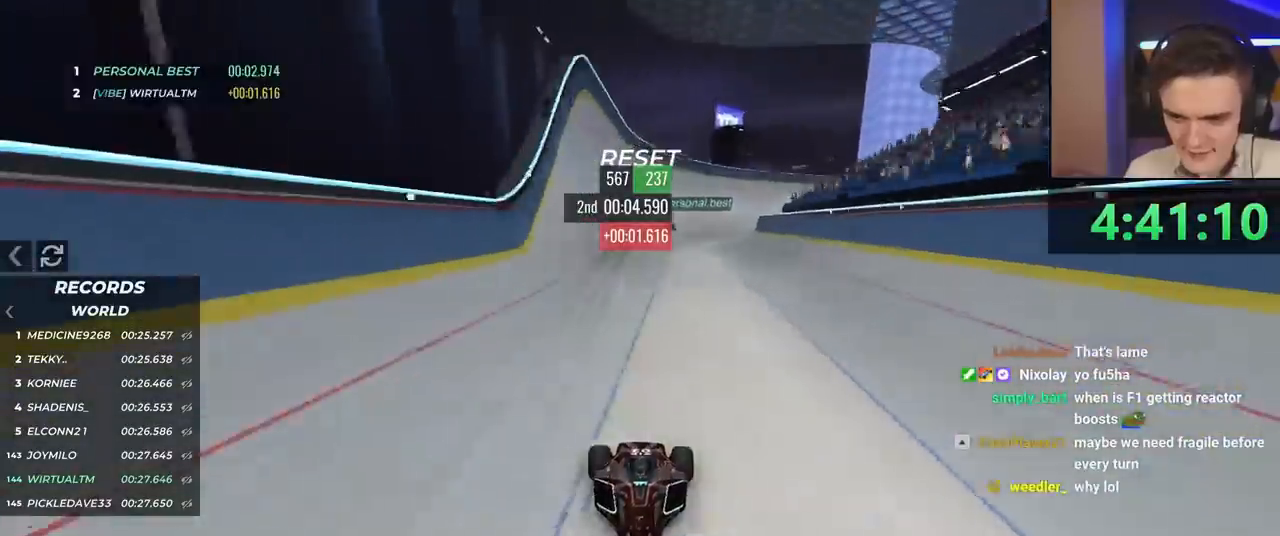
{"keys": ["brake", "left"], "events": [[67, "left", "down"], [234, "left", "up"], [501, "left", "down"]]}
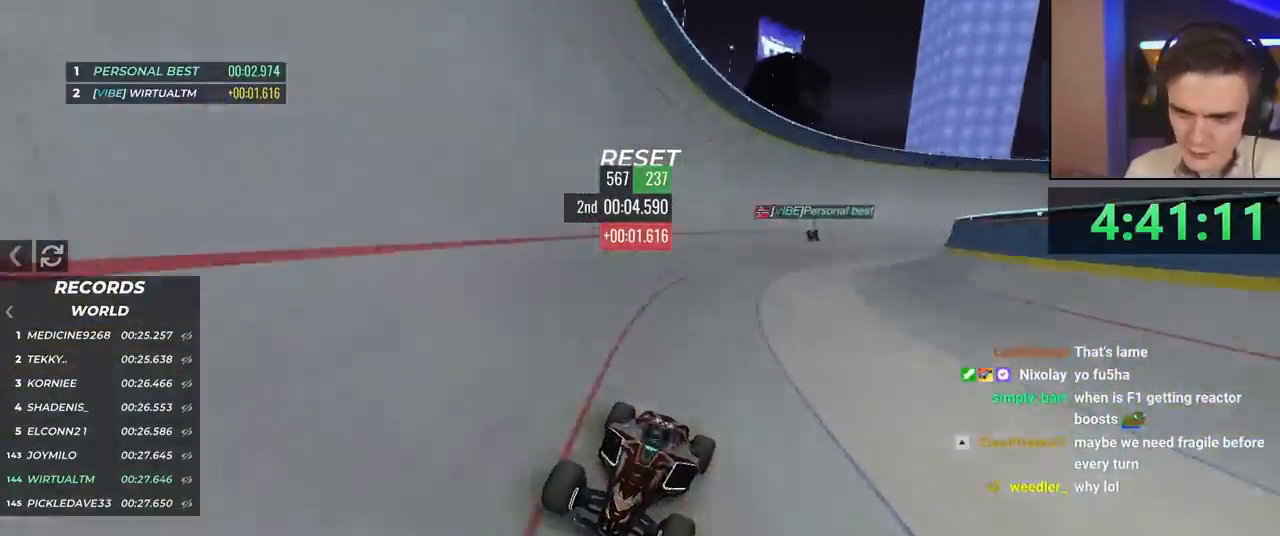
{"keys": ["brake", "left"], "events": [[100, "left", "up"], [200, "left", "down"], [233, "left", "up"], [383, "left", "down"]]}
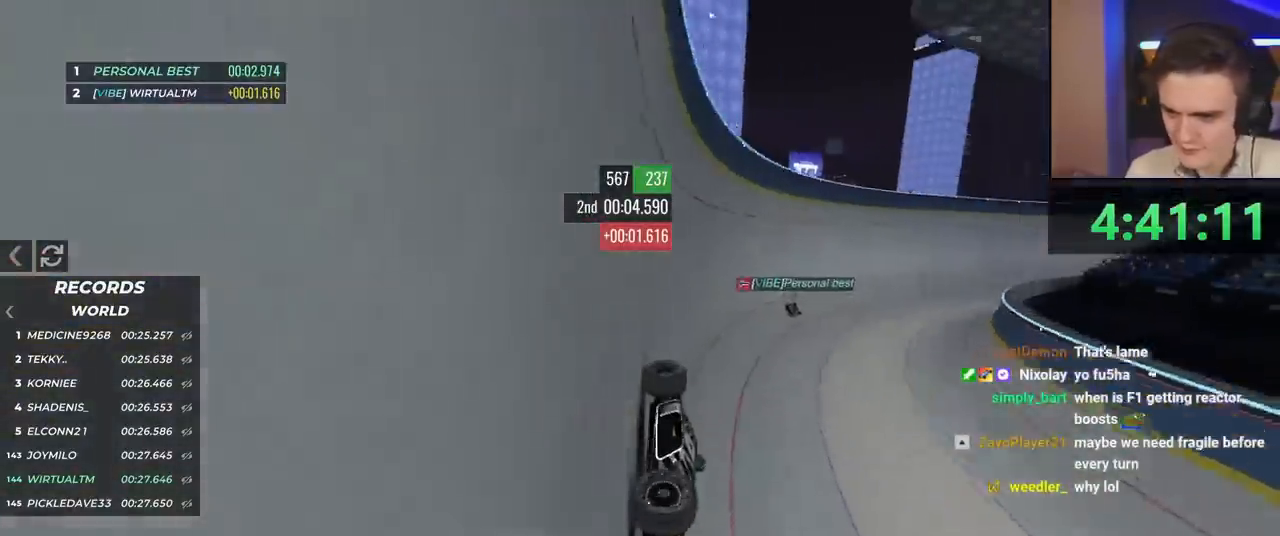
{"keys": ["brake"], "events": [[350, "left", "up"]]}
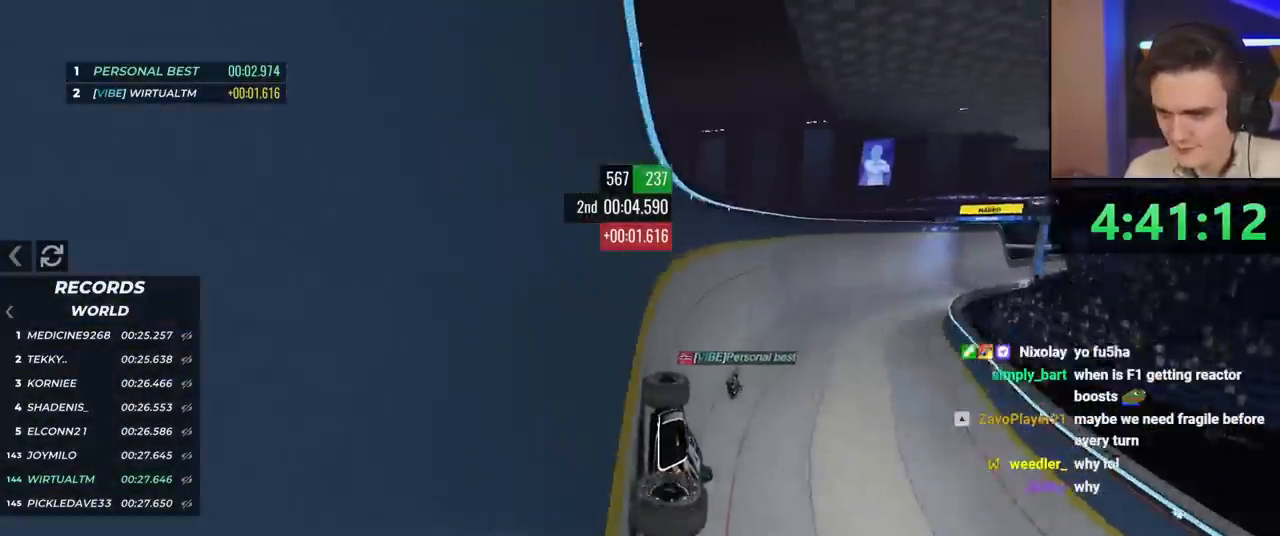
{"keys": ["brake"], "events": []}
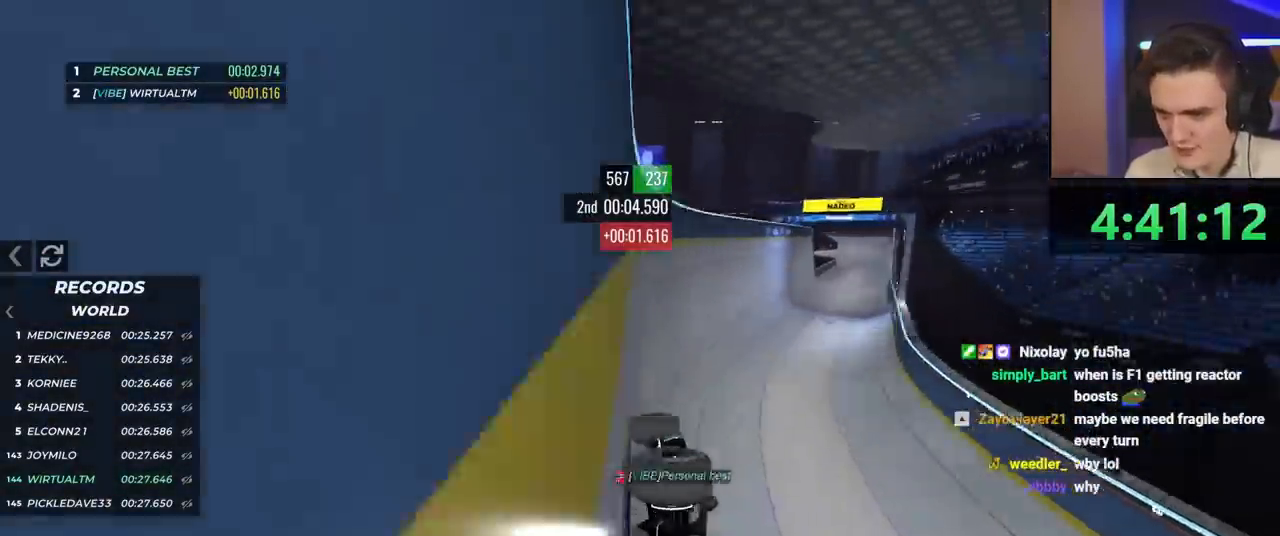
{"keys": ["brake"], "events": [[50, "right", "down"], [467, "right", "up"]]}
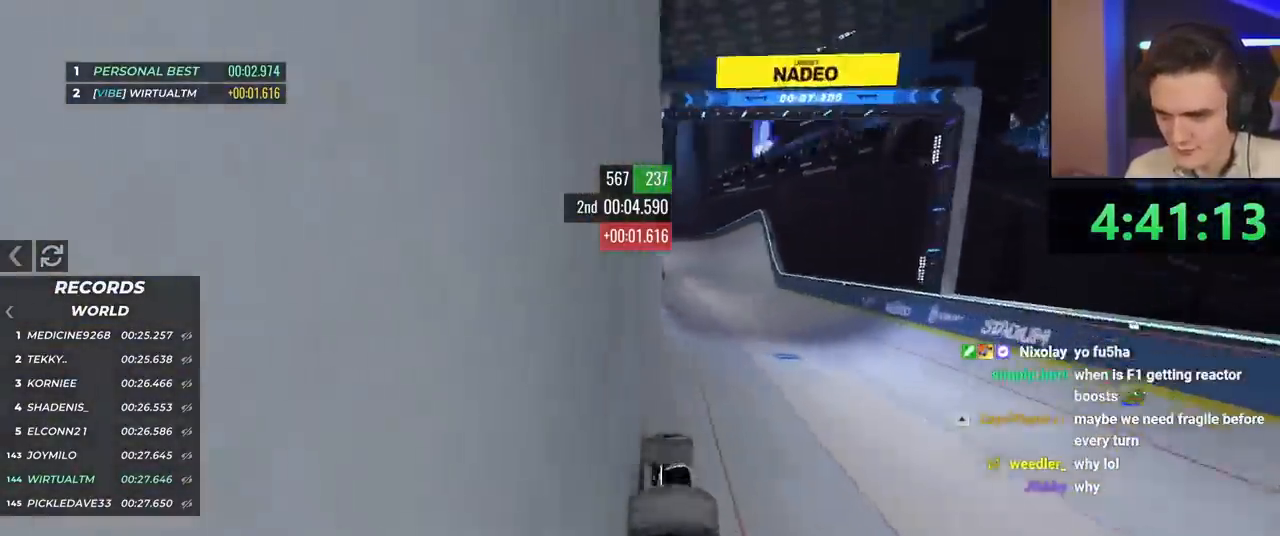
{"keys": ["brake", "left"], "events": [[66, "left", "down"], [166, "left", "up"], [450, "left", "down"]]}
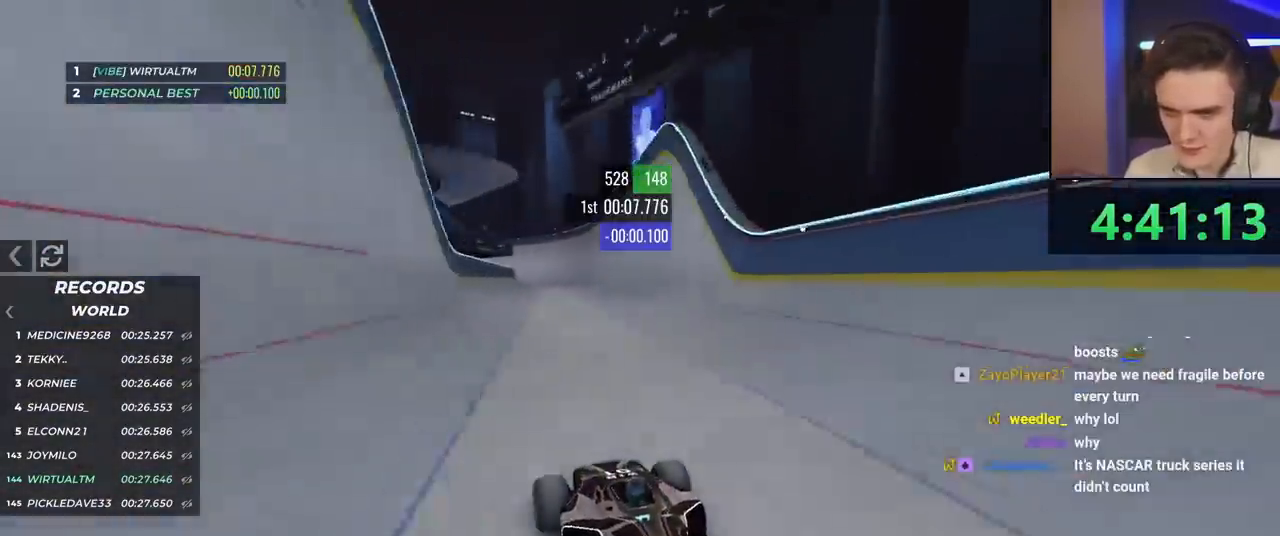
{"keys": ["brake"], "events": [[133, "left", "up"], [267, "left", "down"], [500, "left", "up"]]}
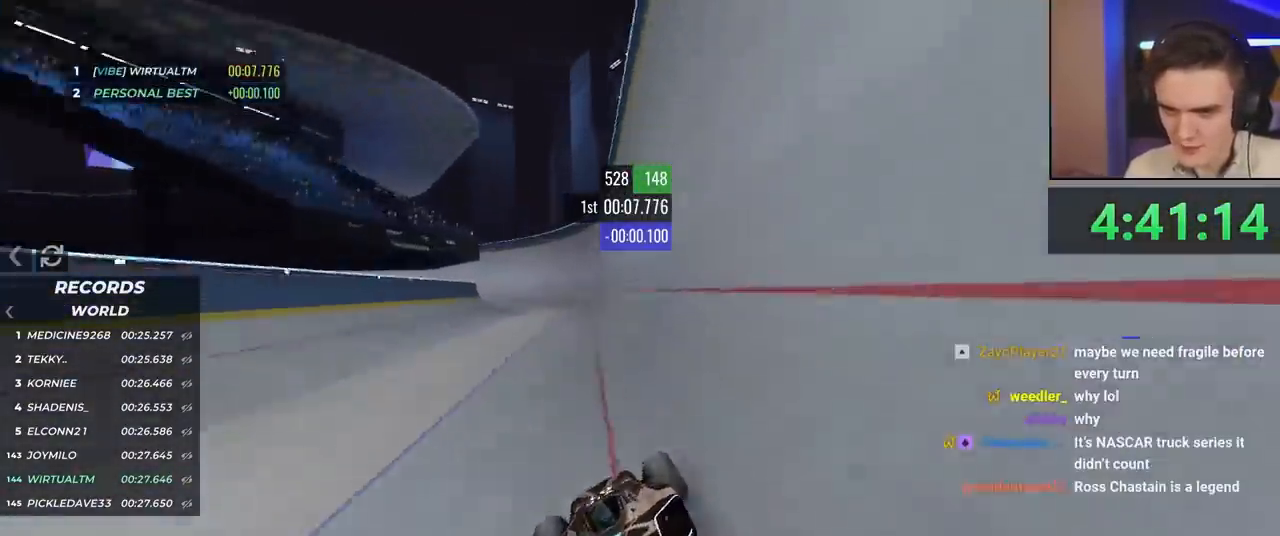
{"keys": ["brake"], "events": [[101, "right", "down"], [251, "right", "up"], [267, "right", "down"], [368, "right", "up"], [451, "right", "down"], [501, "right", "up"]]}
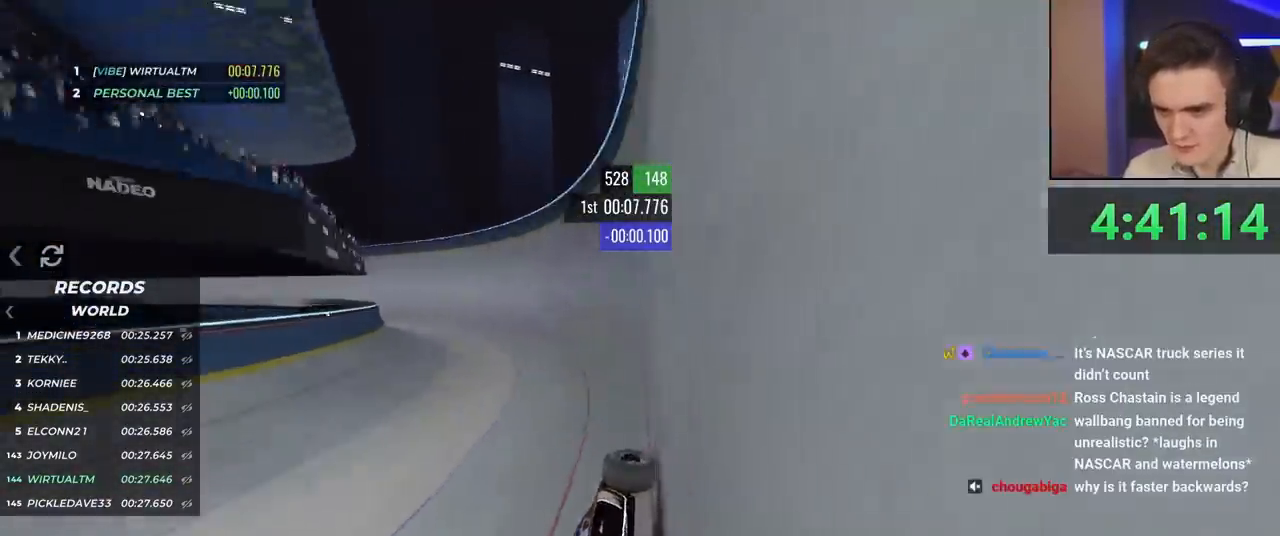
{"keys": ["brake", "right"], "events": [[50, "right", "down"], [184, "right", "up"], [284, "right", "down"]]}
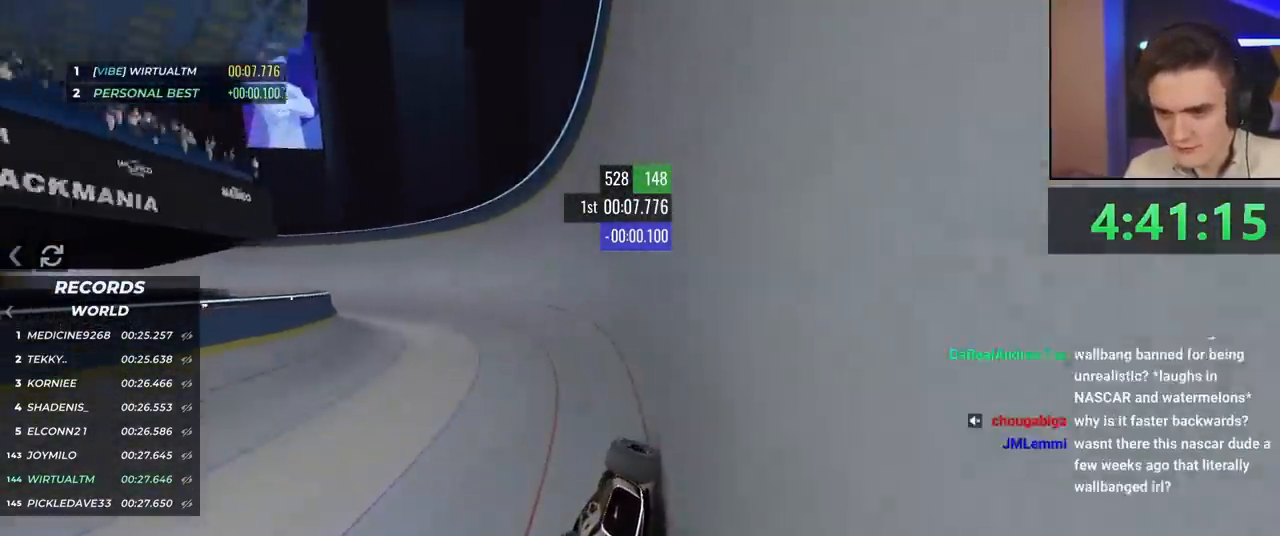
{"keys": ["brake", "right"], "events": []}
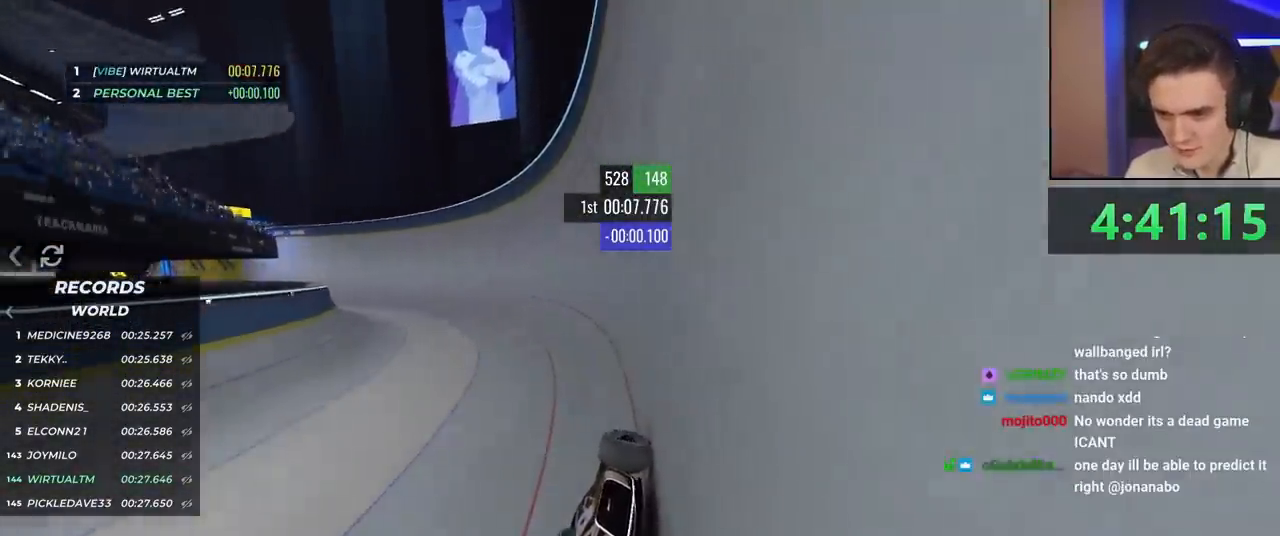
{"keys": ["brake", "right"], "events": []}
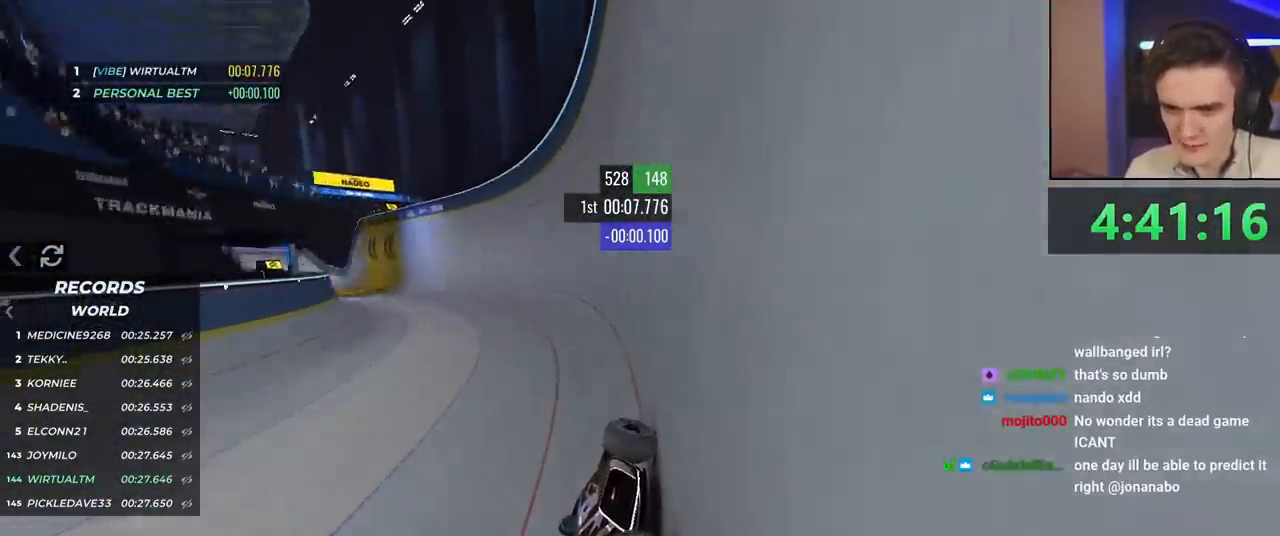
{"keys": ["brake", "right"], "events": []}
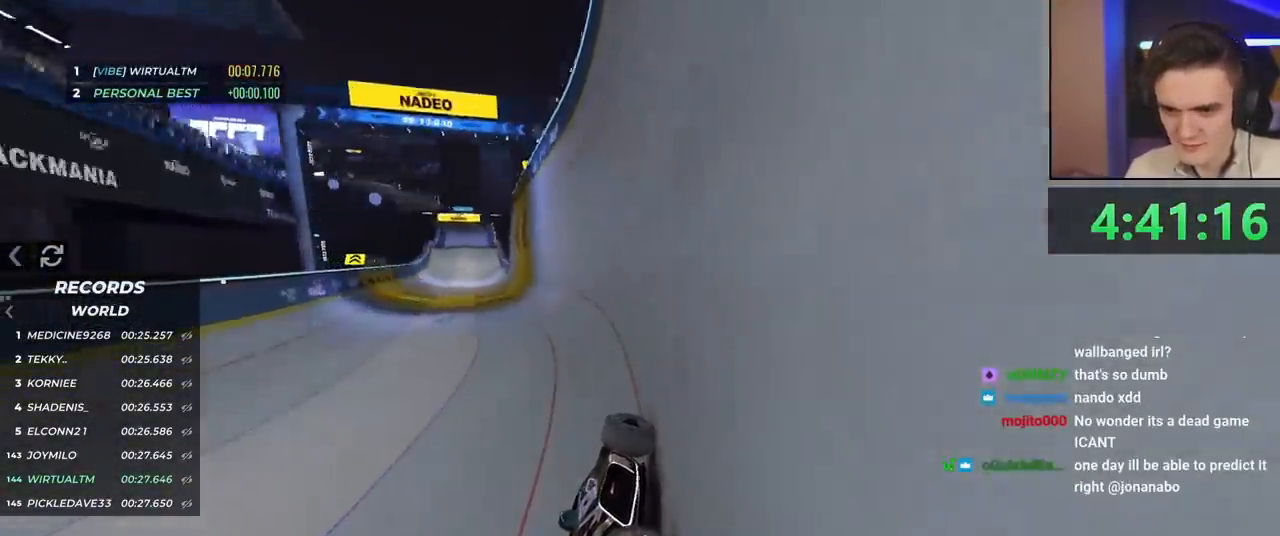
{"keys": ["brake"], "events": [[300, "right", "up"]]}